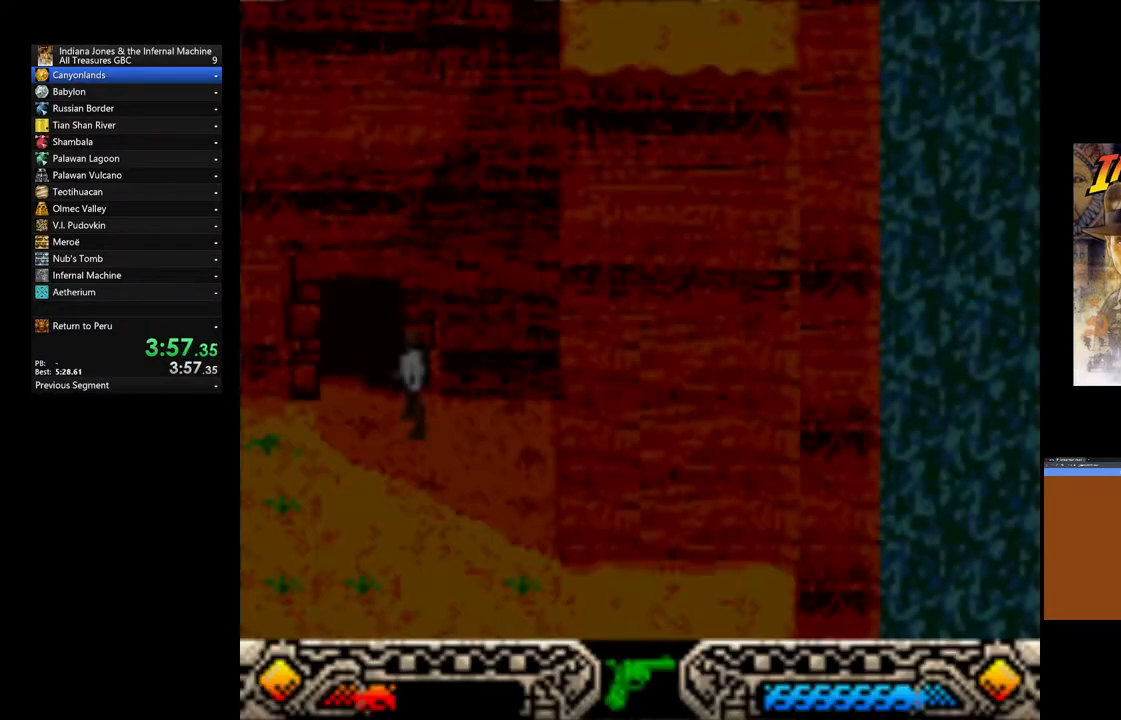
Gameplay with a controller (Xbox layout); each line is a JSON object with the inputs held at the frame after it (dt_ms = milliseconds from this image to that frame). "events" lists button and stick changes between this image and that frame as [ms after this image, input, new state], when the widget could be followed in between.
{"dt_ms": 500, "buttons": [], "left_stick": "left", "right_stick": "center", "events": []}
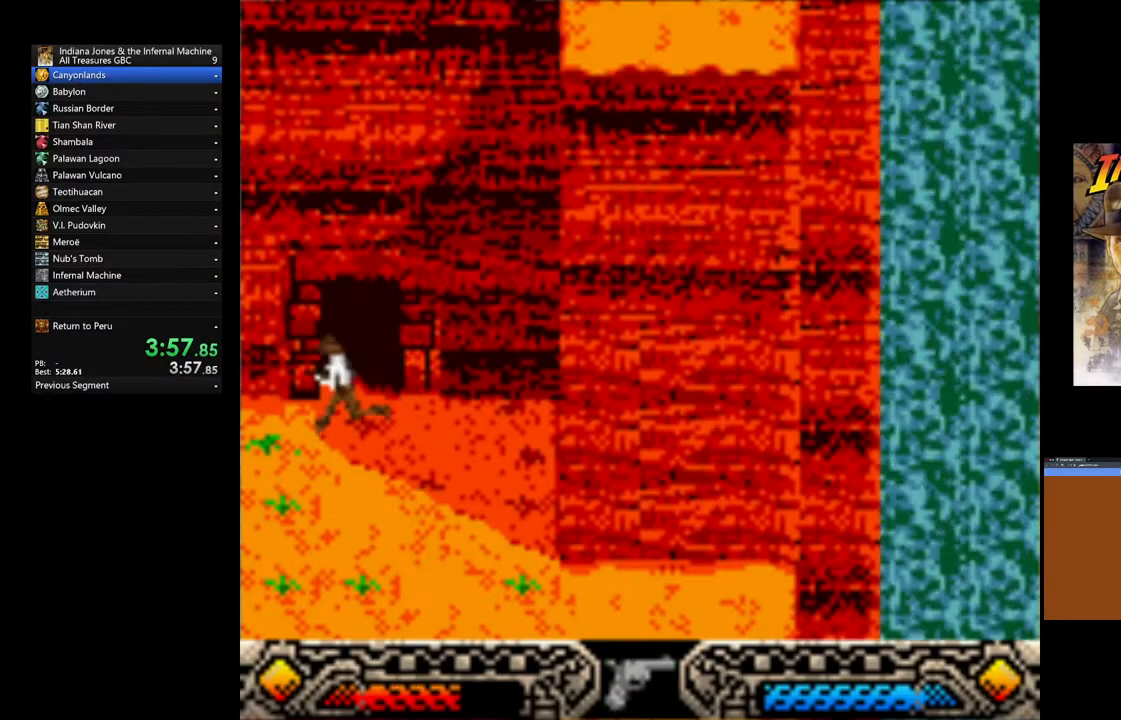
{"dt_ms": 500, "buttons": [], "left_stick": "down", "right_stick": "center", "events": [[17, "left_stick", "down-left"], [367, "left_stick", "down"]]}
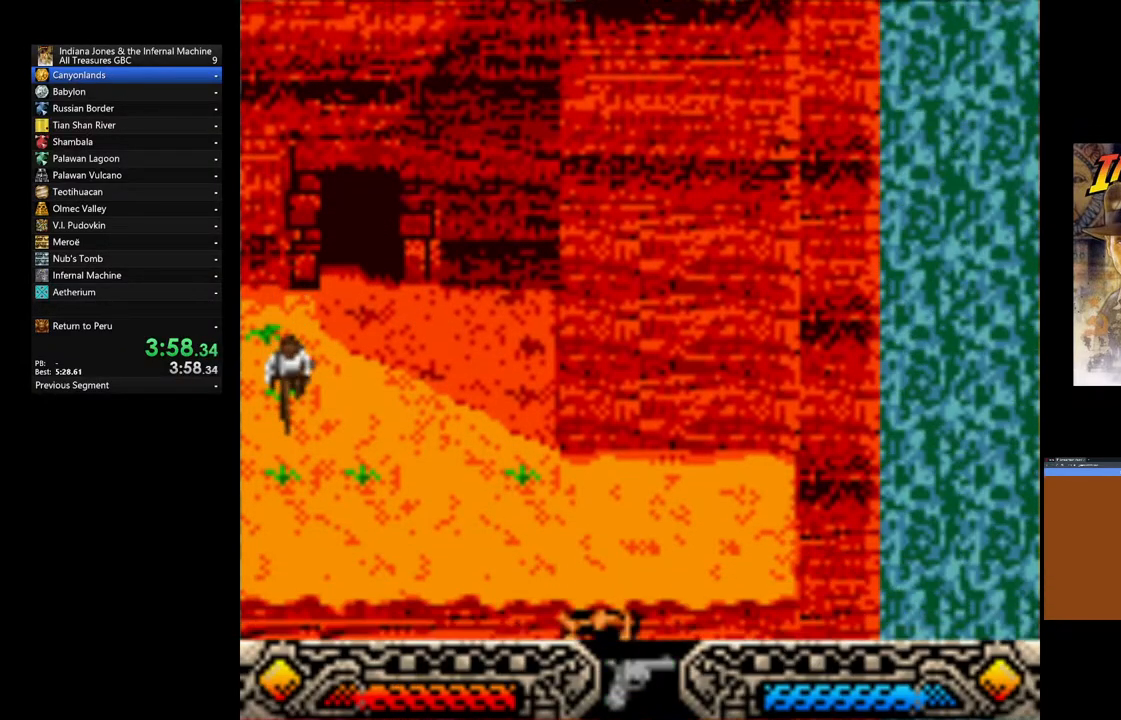
{"dt_ms": 500, "buttons": [], "left_stick": "down", "right_stick": "center", "events": []}
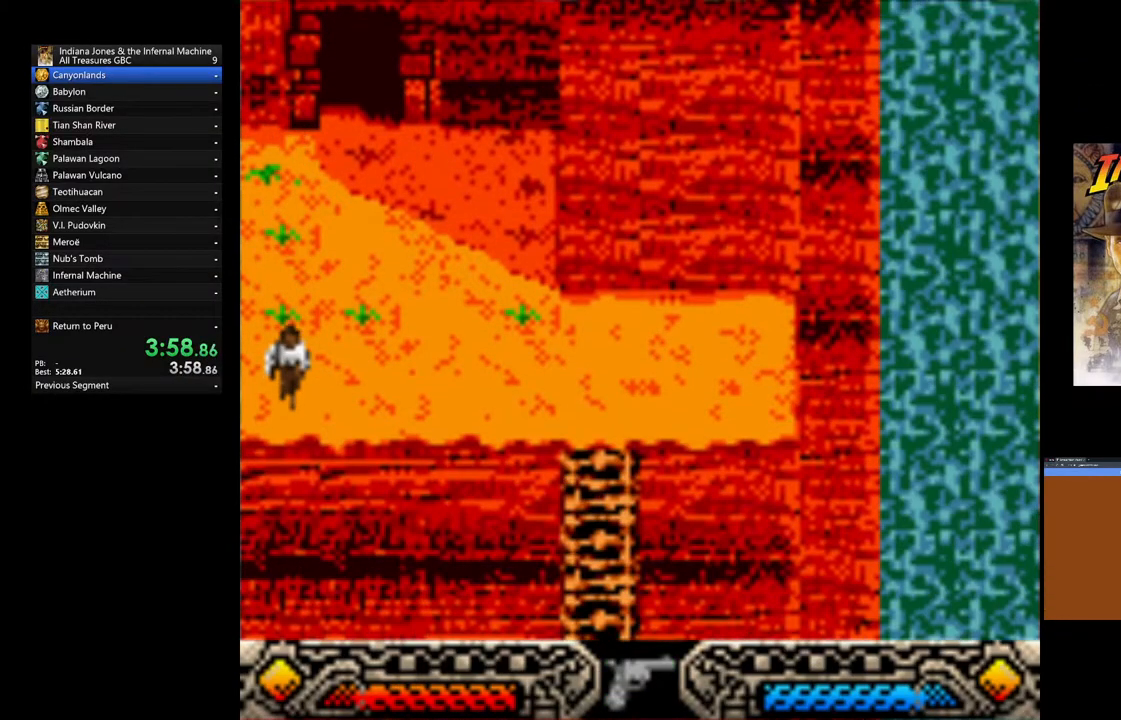
{"dt_ms": 500, "buttons": [], "left_stick": "center", "right_stick": "center", "events": [[217, "left_stick", "center"]]}
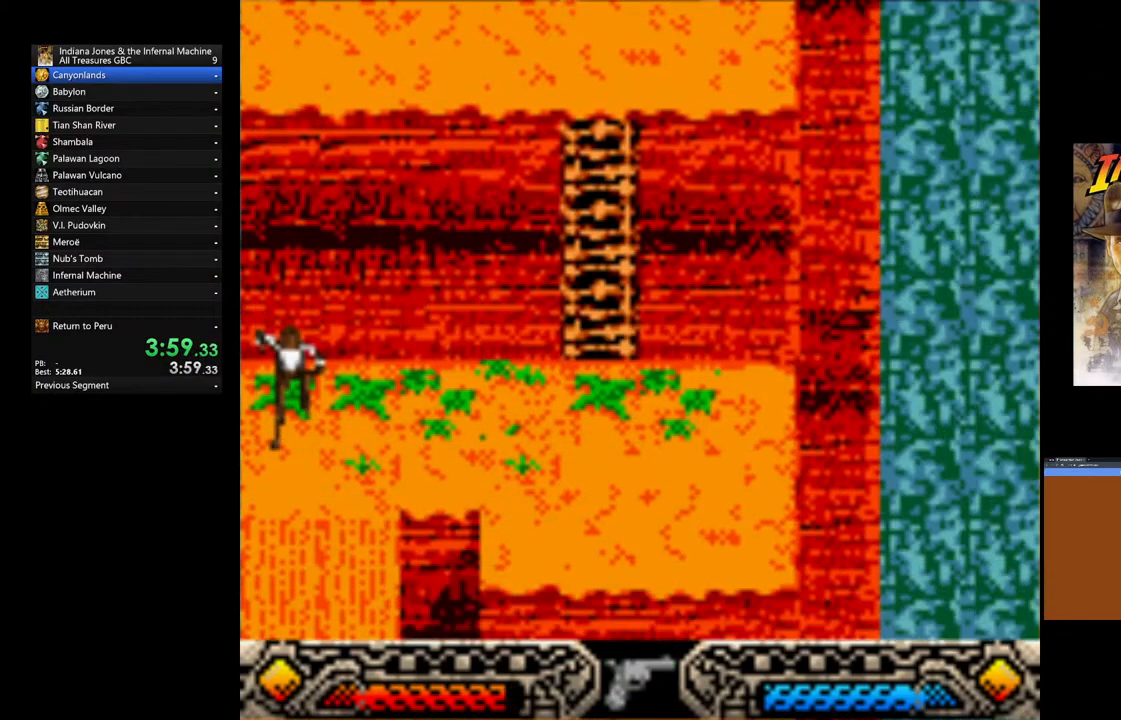
{"dt_ms": 1000, "buttons": [], "left_stick": "down", "right_stick": "center"}
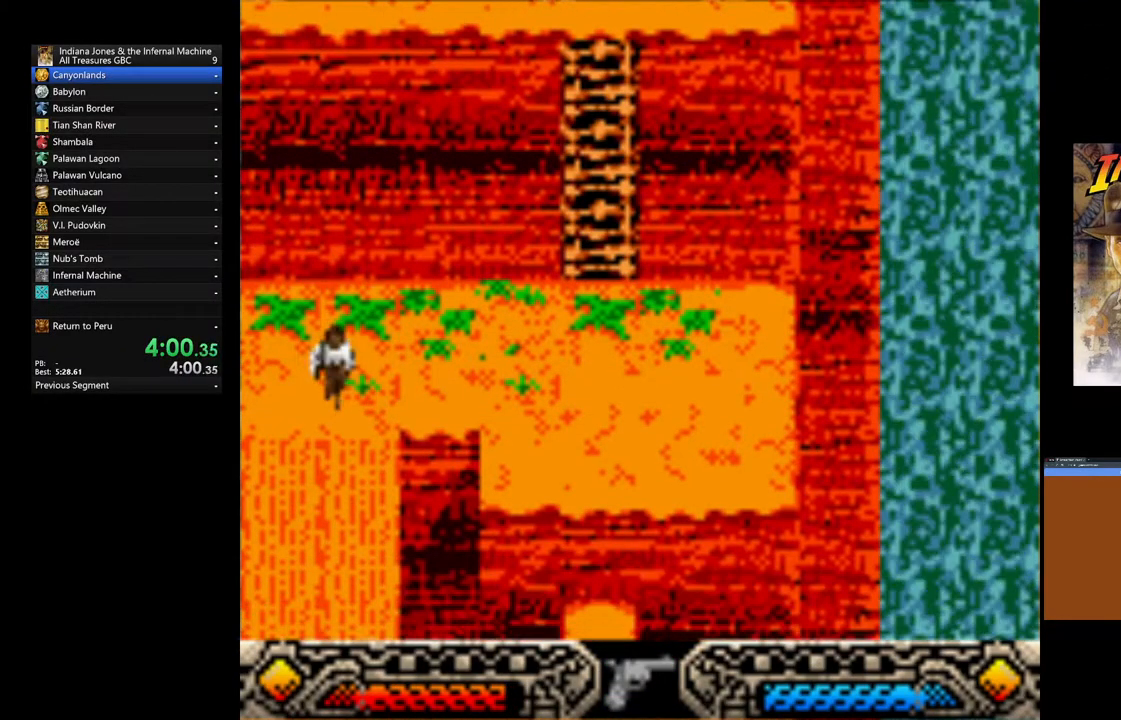
{"dt_ms": 500, "buttons": [], "left_stick": "center", "right_stick": "center", "events": [[217, "left_stick", "center"]]}
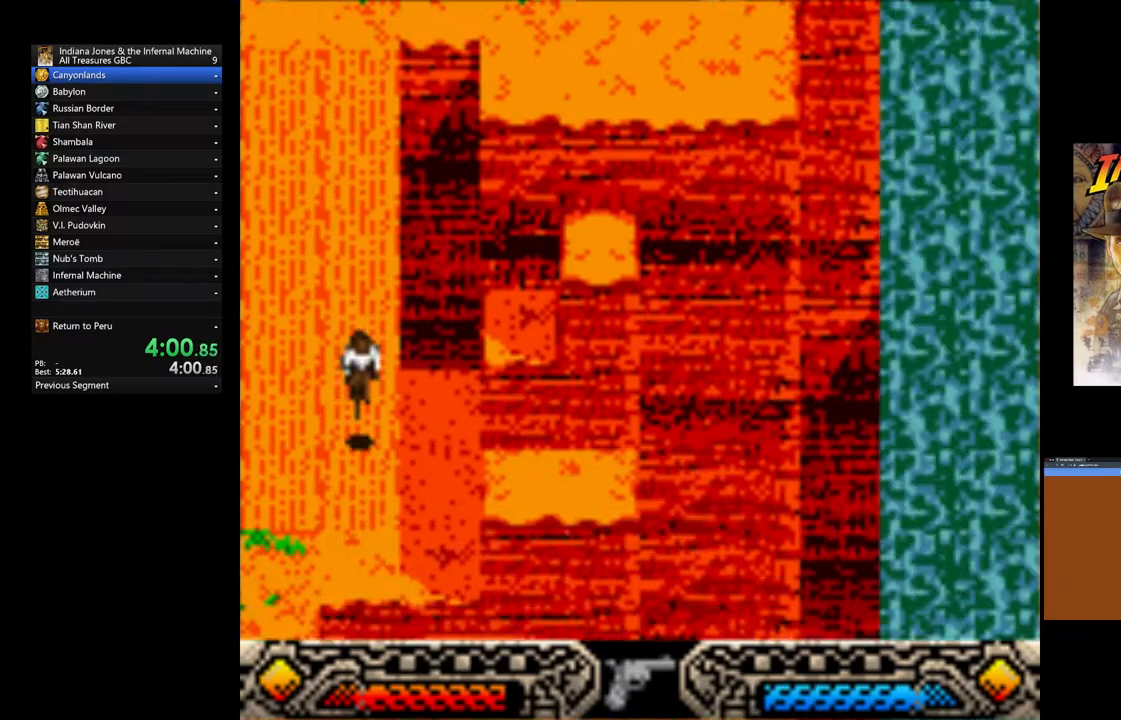
{"dt_ms": 500, "buttons": [], "left_stick": "down-right", "right_stick": "center", "events": [[383, "left_stick", "down-right"]]}
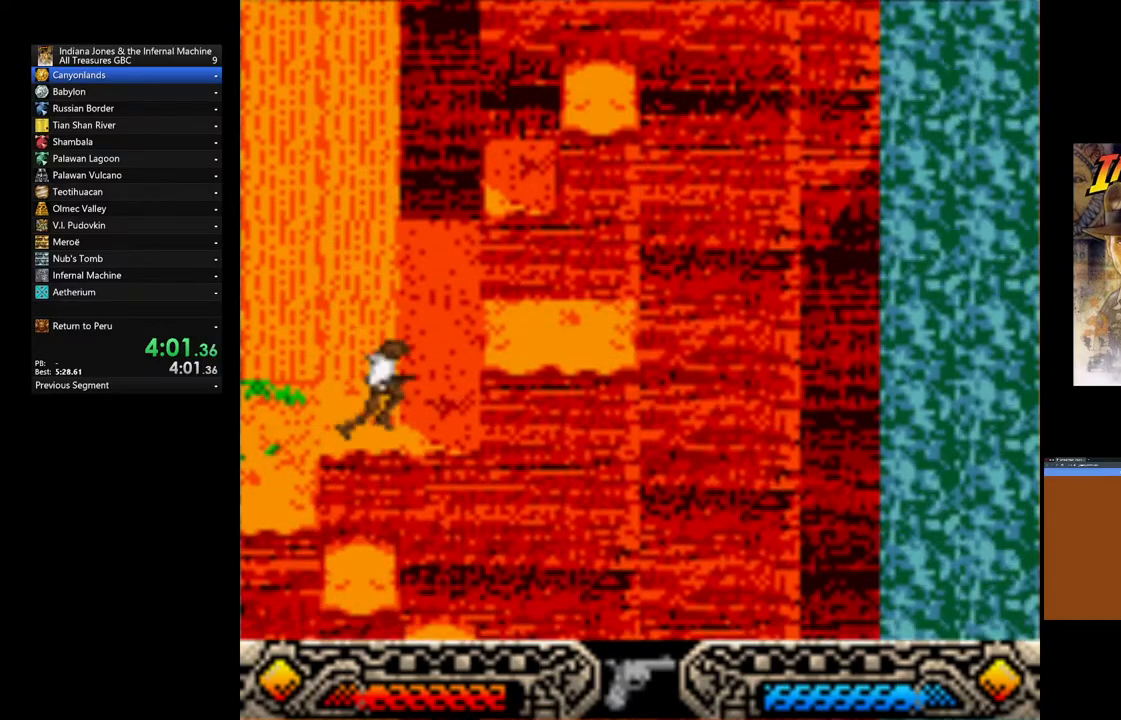
{"dt_ms": 500, "buttons": [], "left_stick": "center", "right_stick": "center", "events": [[133, "left_stick", "center"], [183, "left_stick", "up-right"], [333, "left_stick", "center"]]}
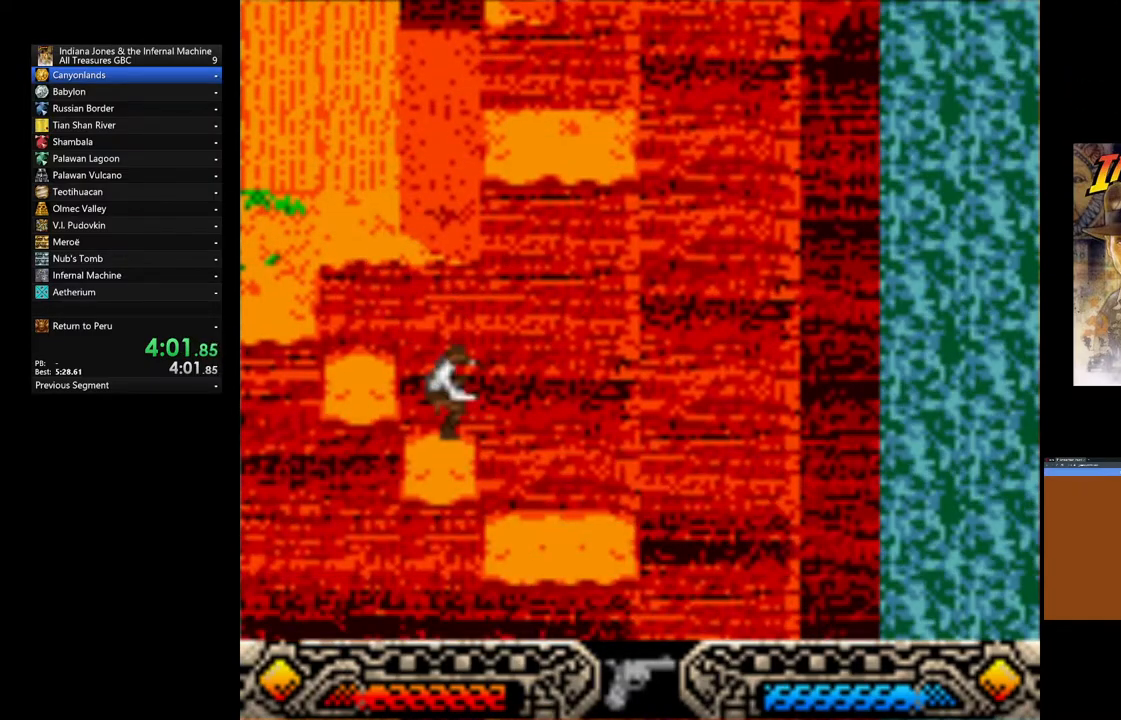
{"dt_ms": 1000, "buttons": [], "left_stick": "center", "right_stick": "center"}
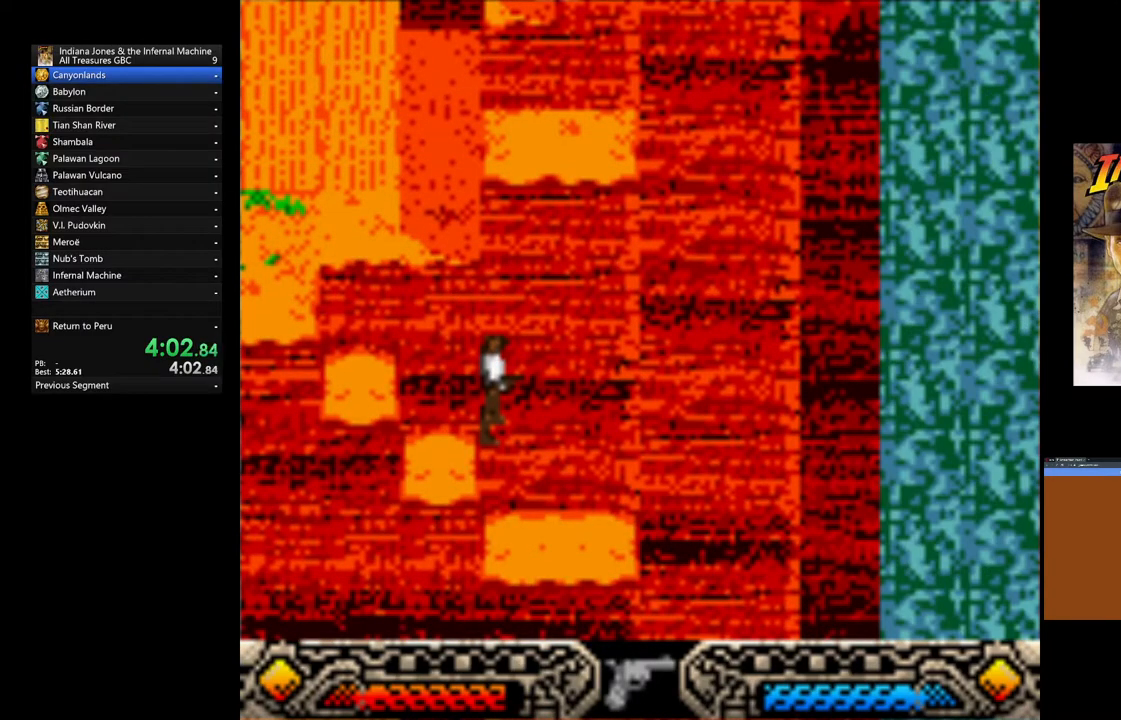
{"dt_ms": 500, "buttons": ["SELECT"], "left_stick": "center", "right_stick": "center", "events": [[117, "SELECT", "down"], [283, "SELECT", "up"], [500, "SELECT", "down"]]}
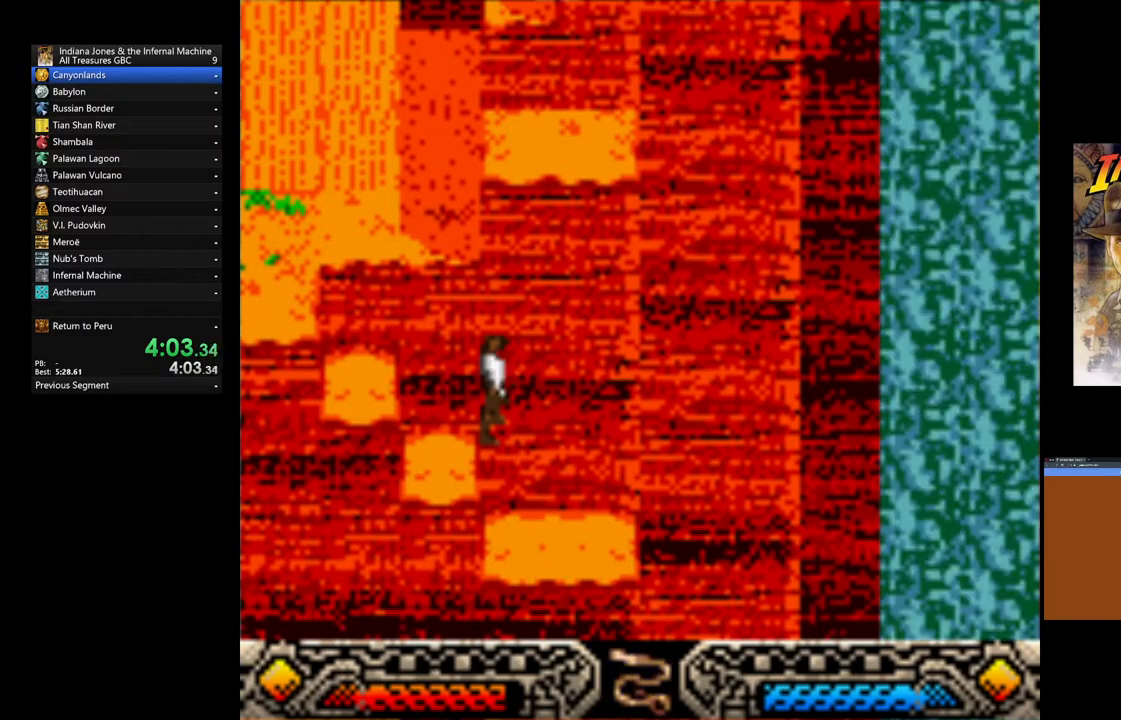
{"dt_ms": 500, "buttons": [], "left_stick": "center", "right_stick": "center"}
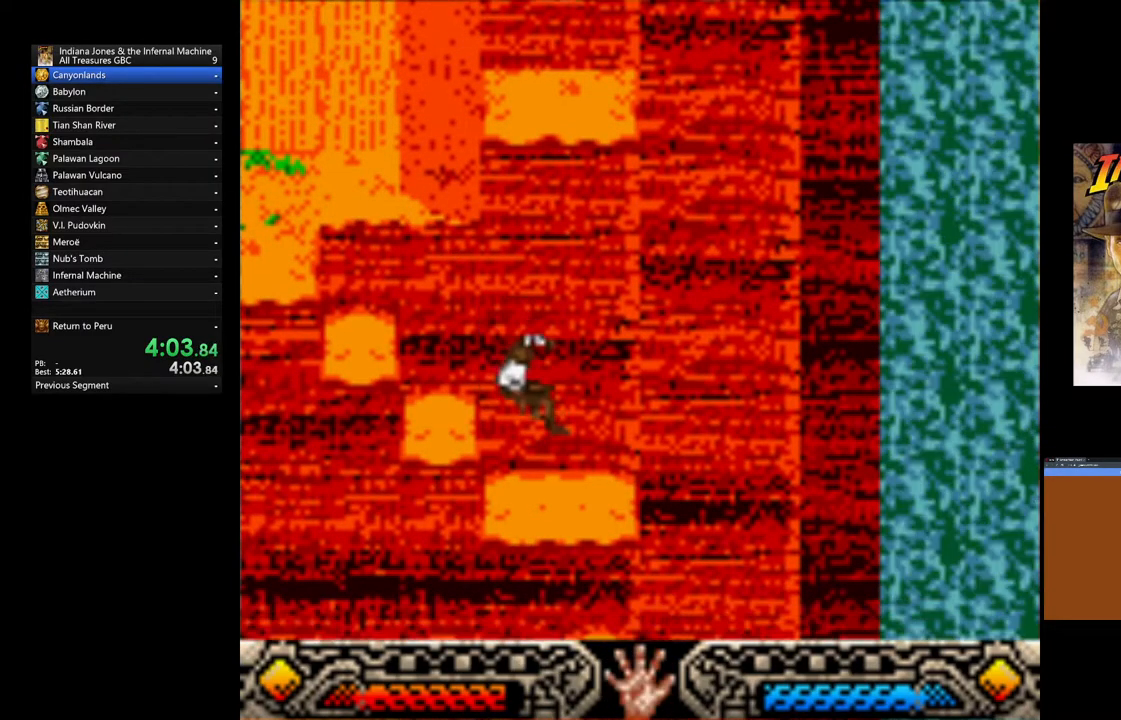
{"dt_ms": 500, "buttons": [], "left_stick": "down-left", "right_stick": "center", "events": [[67, "left_stick", "down-left"]]}
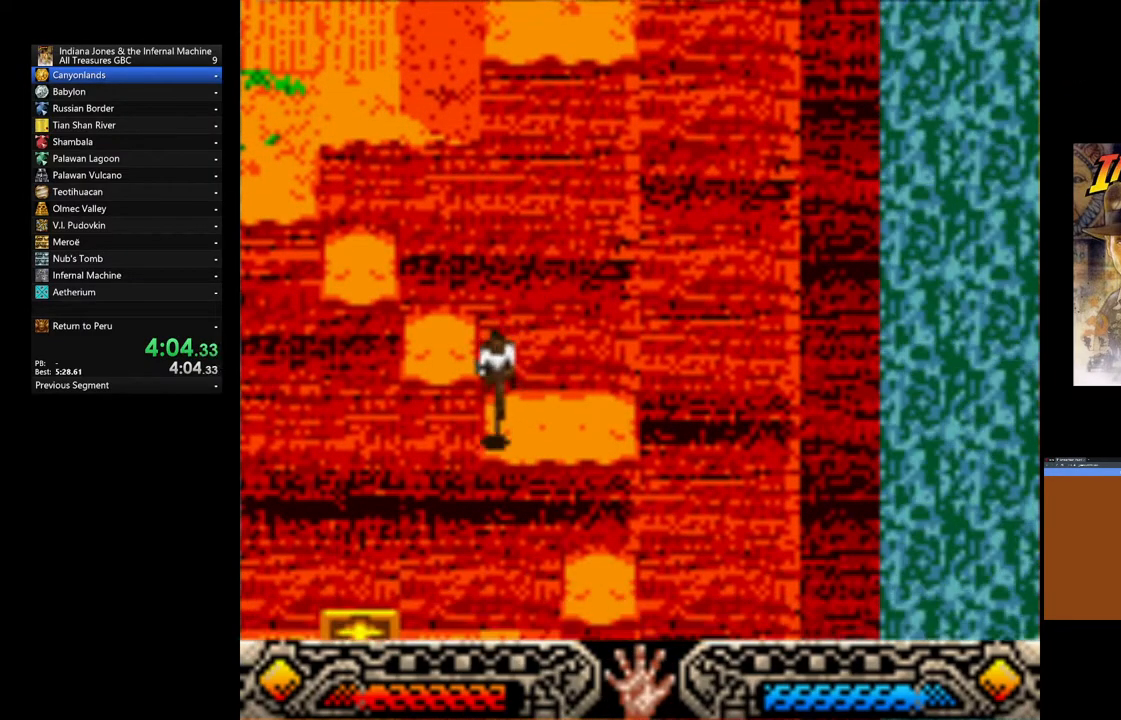
{"dt_ms": 500, "buttons": ["A"], "left_stick": "left", "right_stick": "center", "events": [[150, "left_stick", "left"], [500, "A", "down"]]}
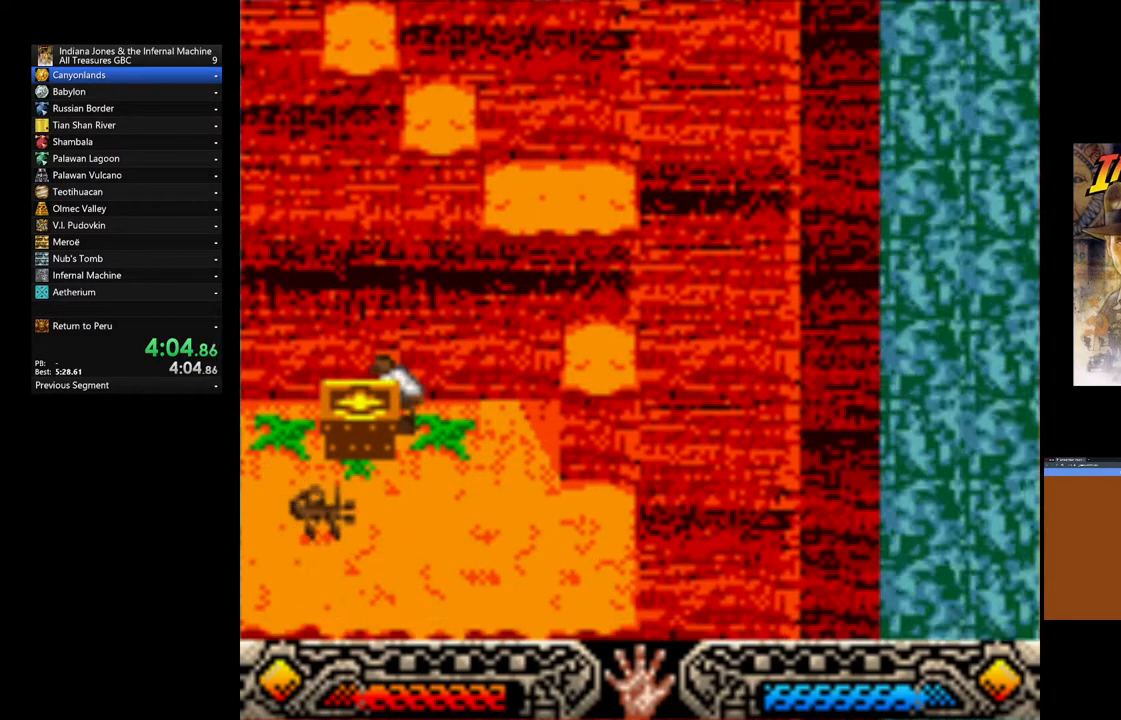
{"dt_ms": 500, "buttons": [], "left_stick": "center", "right_stick": "center", "events": [[100, "A", "up"], [183, "A", "down"], [200, "left_stick", "center"], [267, "A", "up"], [350, "A", "down"], [450, "A", "up"]]}
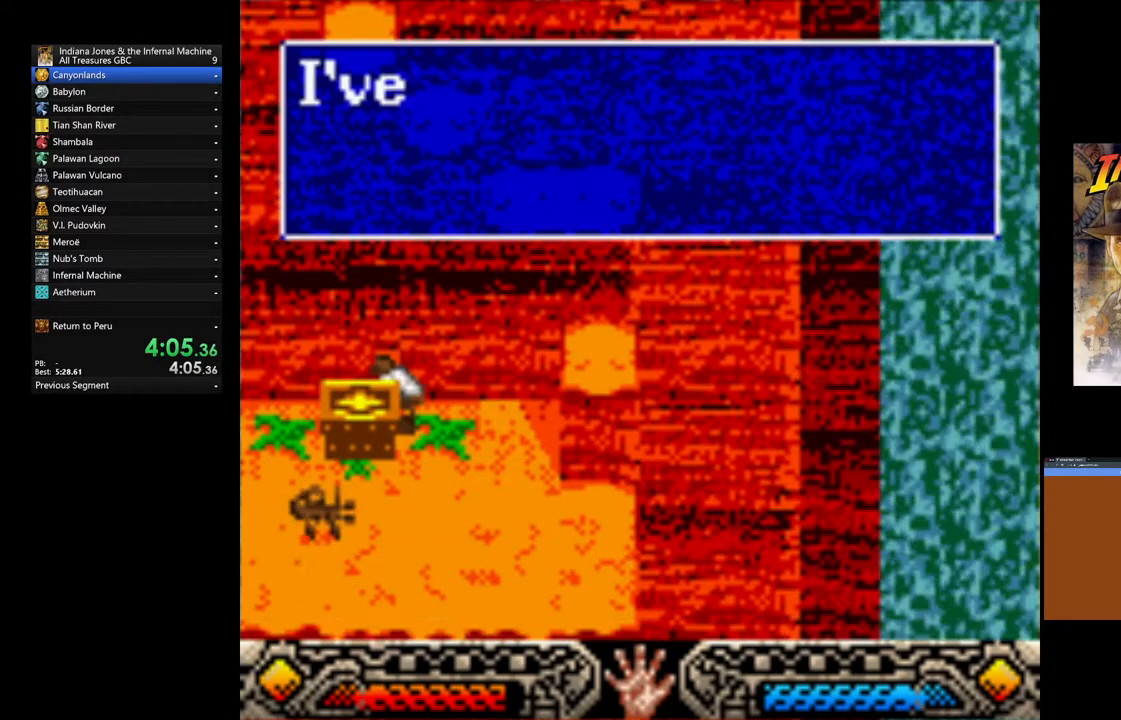
{"dt_ms": 500, "buttons": [], "left_stick": "up-right", "right_stick": "center", "events": [[33, "A", "down"], [117, "A", "up"], [183, "A", "down"], [300, "A", "up"], [367, "A", "down"], [383, "left_stick", "right"], [433, "A", "up"], [450, "left_stick", "up-right"]]}
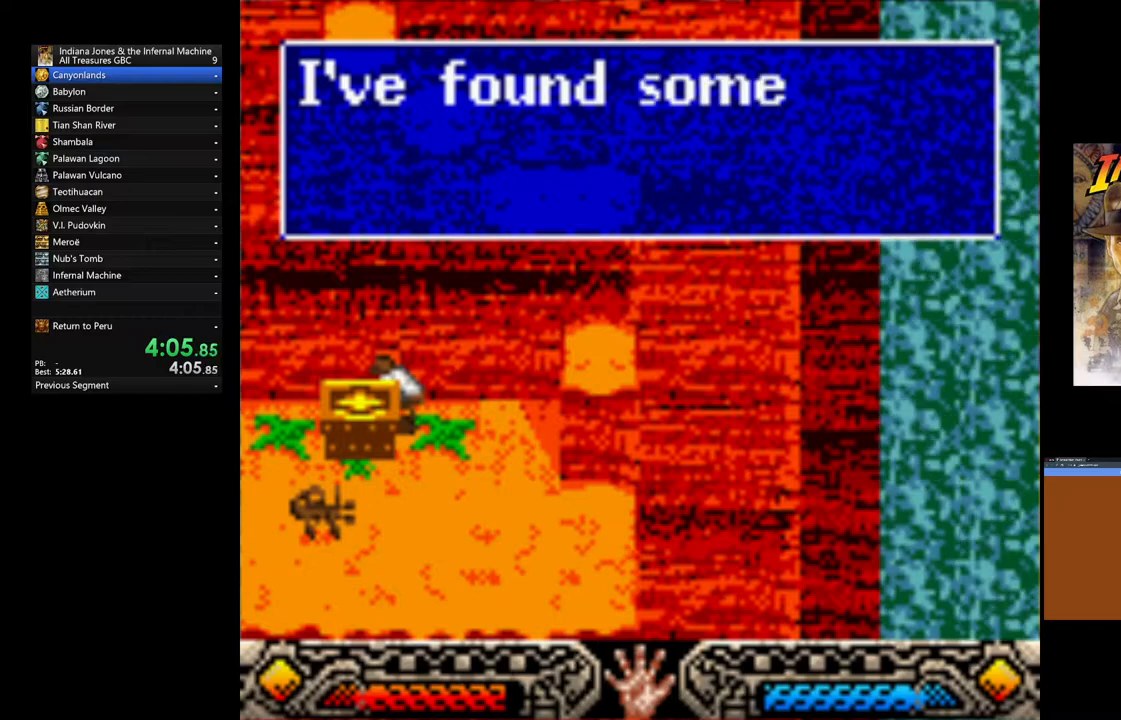
{"dt_ms": 500, "buttons": ["A"], "left_stick": "up-right", "right_stick": "center", "events": [[17, "A", "down"], [100, "A", "up"], [167, "A", "down"], [267, "A", "up"], [350, "A", "down"], [433, "A", "up"], [500, "A", "down"]]}
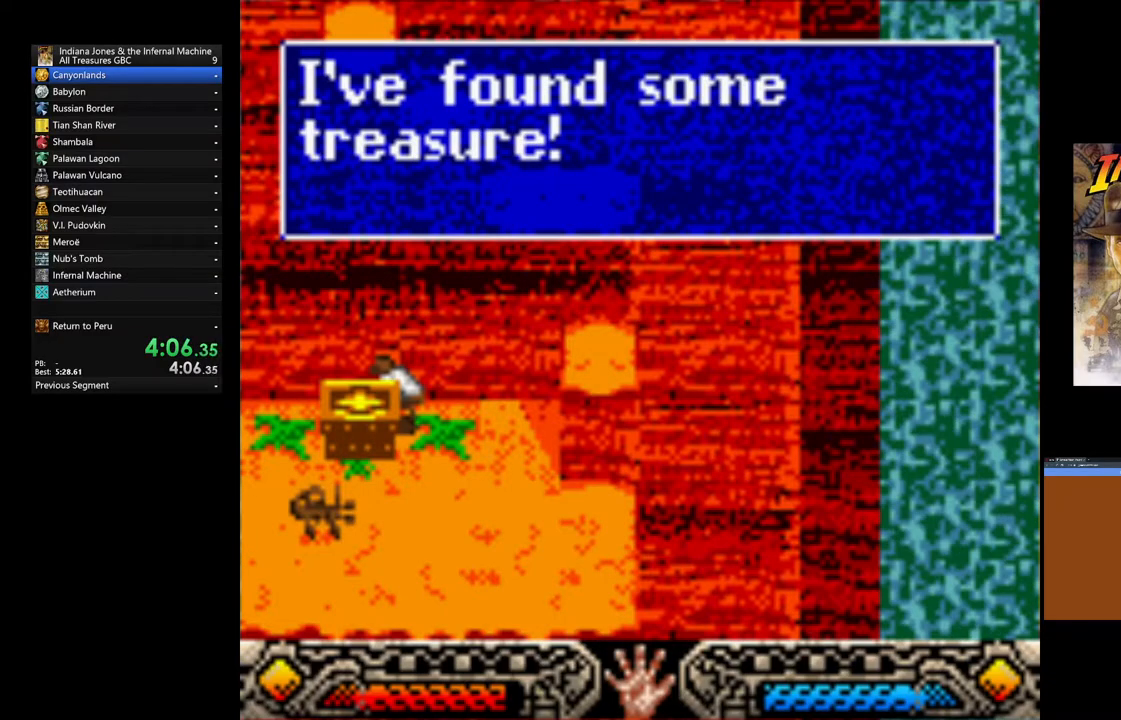
{"dt_ms": 500, "buttons": [], "left_stick": "up-right", "right_stick": "center", "events": [[100, "A", "up"]]}
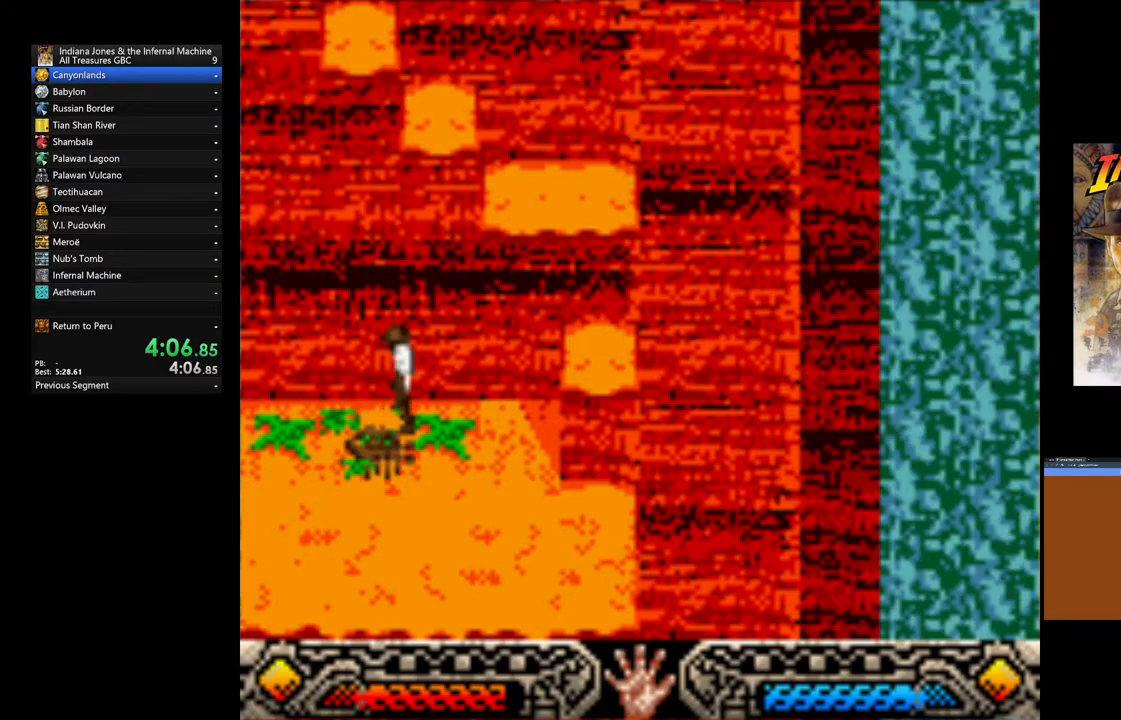
{"dt_ms": 500, "buttons": [], "left_stick": "up-right", "right_stick": "center", "events": [[50, "B", "down"], [483, "B", "up"]]}
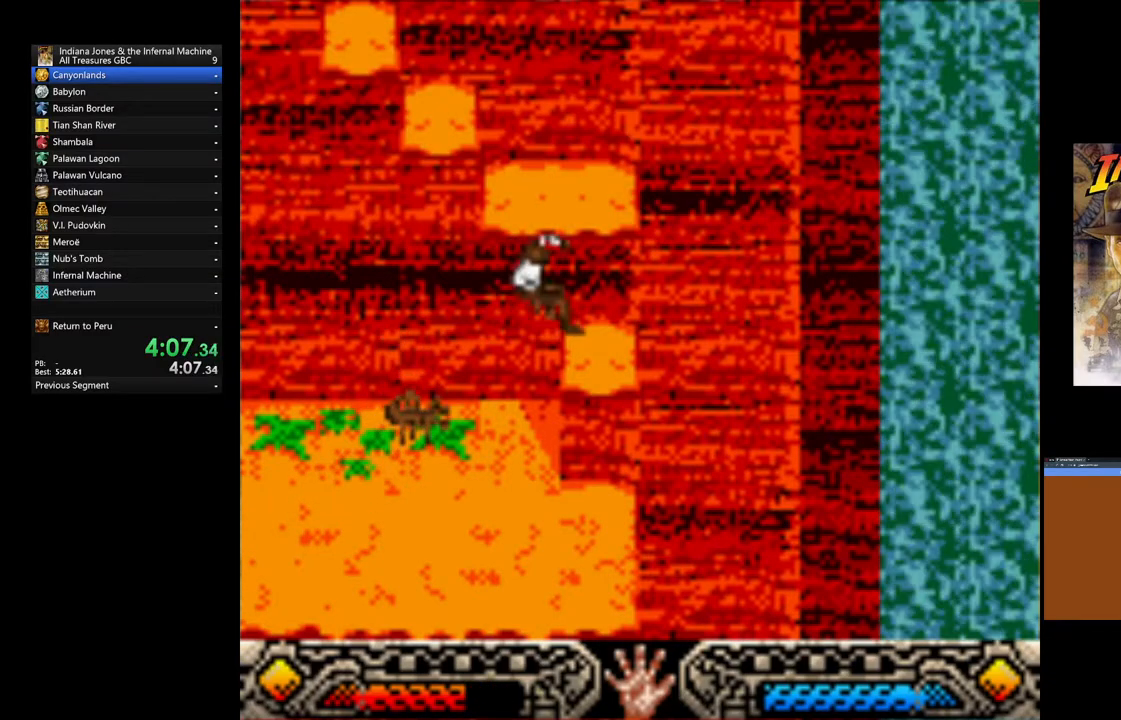
{"dt_ms": 500, "buttons": [], "left_stick": "center", "right_stick": "center", "events": [[317, "B", "down"], [450, "left_stick", "center"], [467, "B", "up"]]}
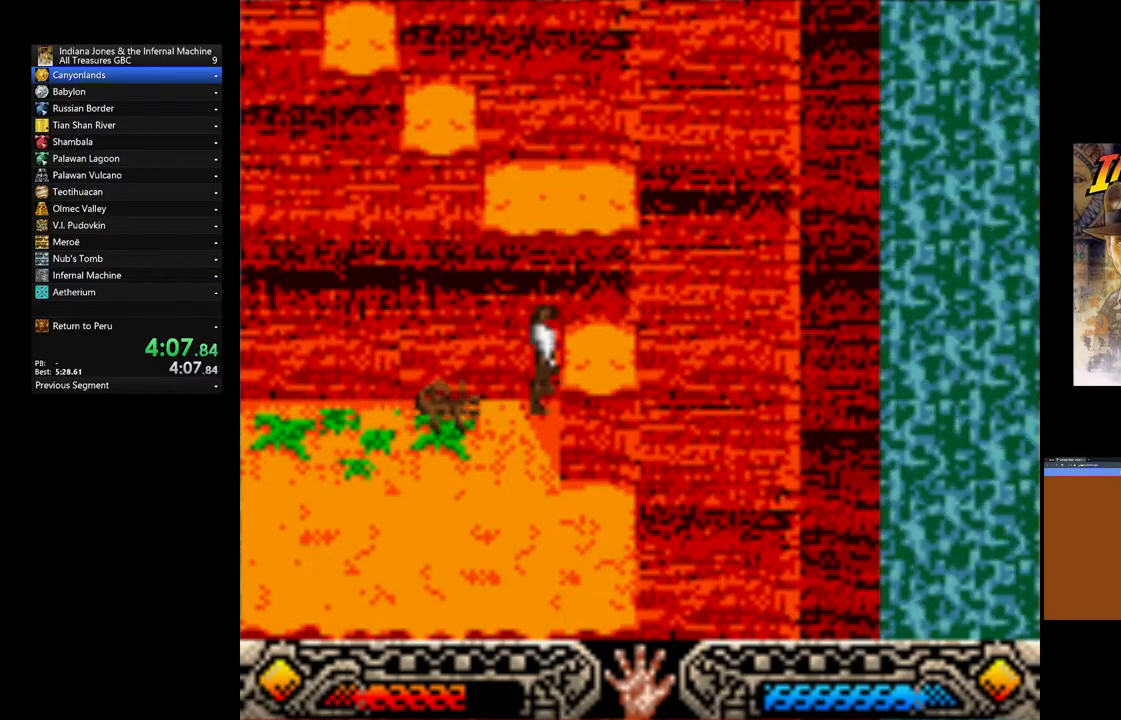
{"dt_ms": 500, "buttons": [], "left_stick": "up", "right_stick": "center", "events": [[17, "B", "down"], [133, "B", "up"], [200, "B", "down"], [283, "left_stick", "up-right"], [317, "B", "up"], [467, "left_stick", "up"]]}
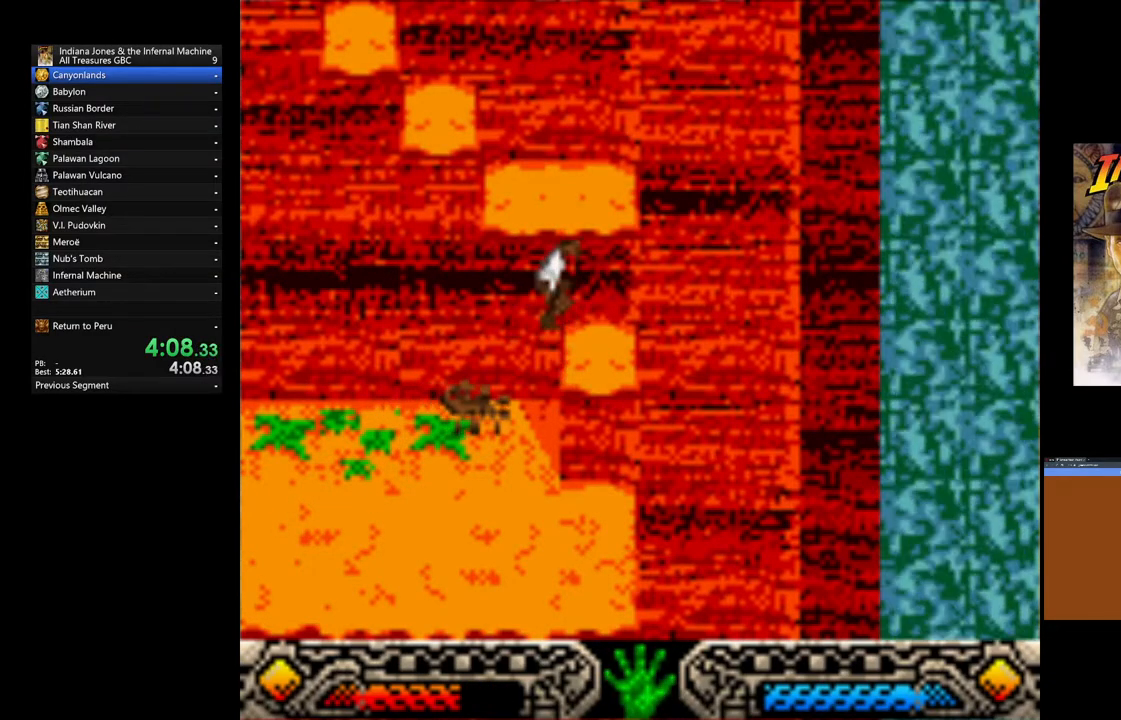
{"dt_ms": 500, "buttons": ["B"], "left_stick": "up", "right_stick": "center", "events": [[83, "B", "down"], [183, "B", "up"], [267, "B", "down"], [383, "B", "up"], [450, "B", "down"]]}
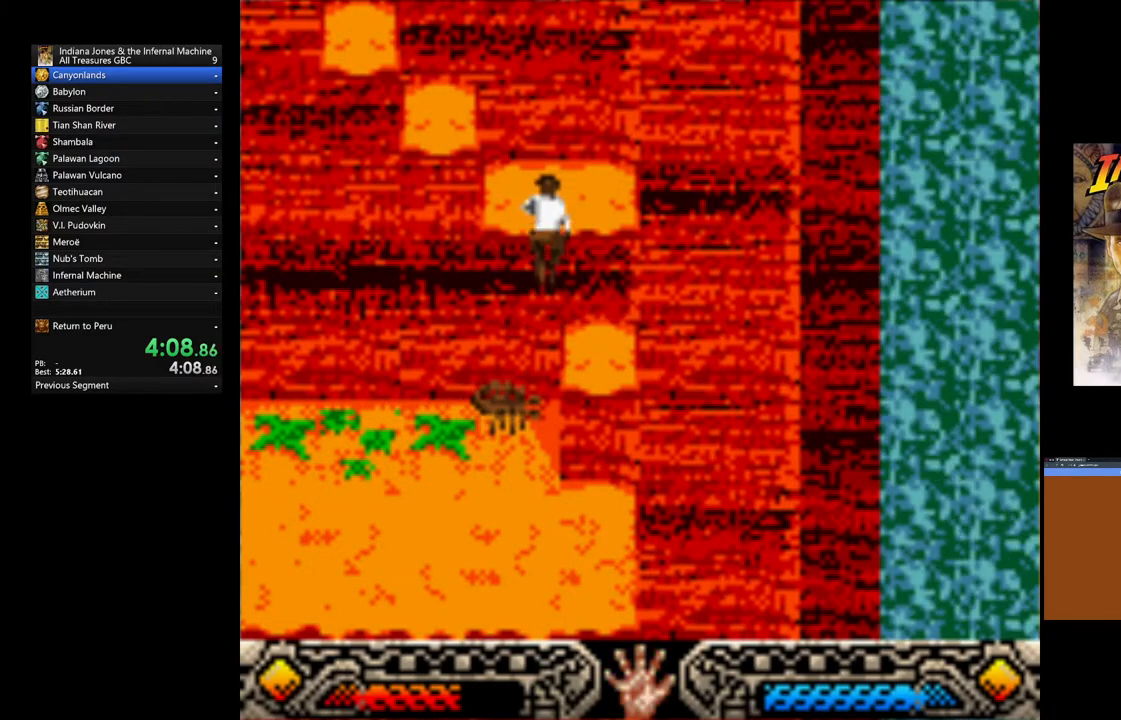
{"dt_ms": 500, "buttons": ["B"], "left_stick": "up-left", "right_stick": "center", "events": [[67, "B", "up"], [133, "B", "down"], [200, "left_stick", "up-left"], [233, "B", "up"], [300, "B", "down"], [417, "B", "up"], [483, "B", "down"]]}
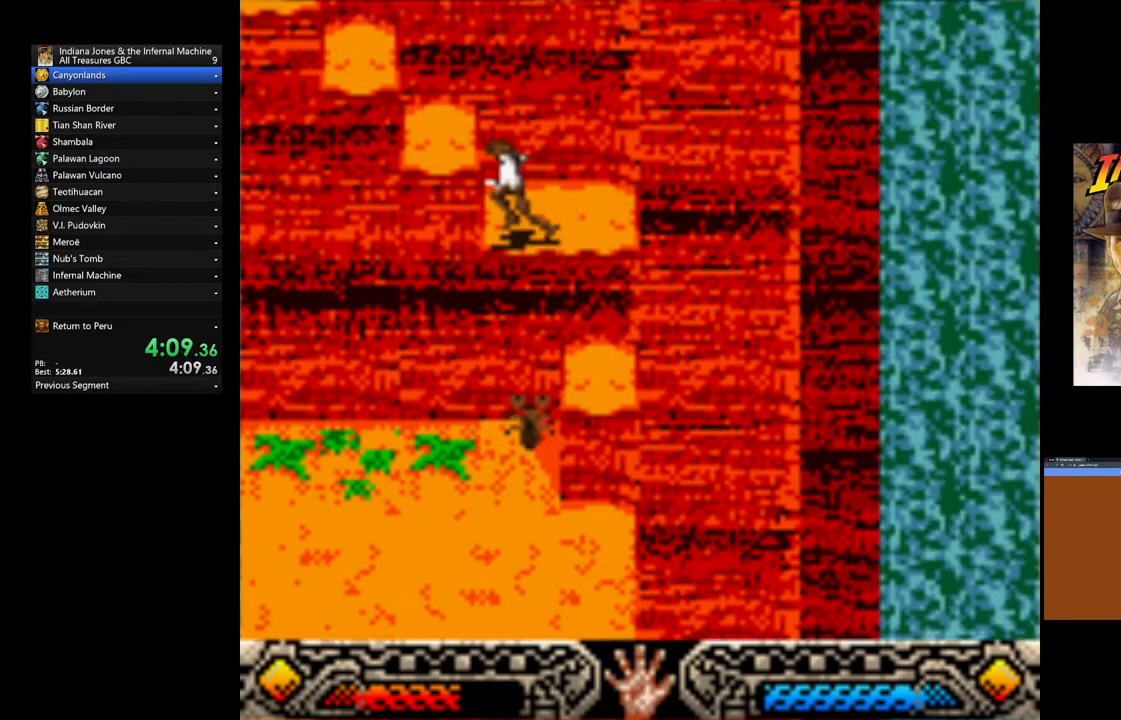
{"dt_ms": 500, "buttons": [], "left_stick": "up-left", "right_stick": "center", "events": [[83, "B", "up"], [150, "B", "down"], [267, "B", "up"], [333, "B", "down"], [450, "B", "up"]]}
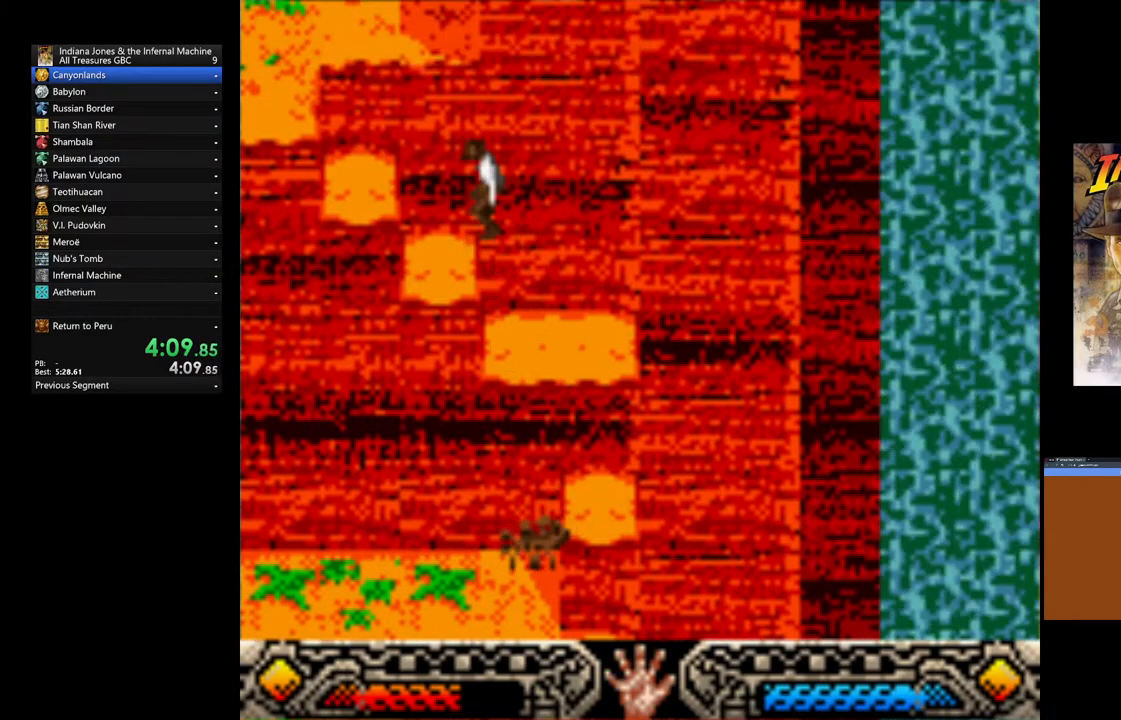
{"dt_ms": 500, "buttons": ["B"], "left_stick": "up-left", "right_stick": "center", "events": [[17, "B", "down"], [133, "B", "up"], [200, "B", "down"], [317, "B", "up"], [383, "B", "down"]]}
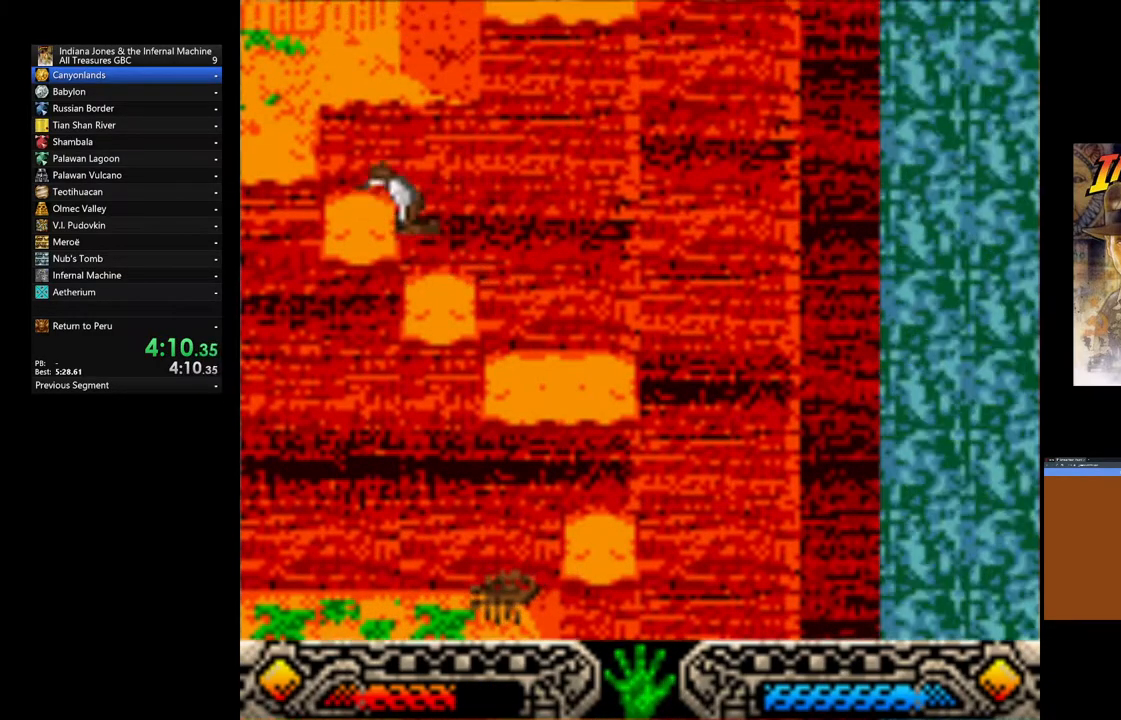
{"dt_ms": 500, "buttons": [], "left_stick": "up", "right_stick": "center", "events": [[17, "B", "up"], [200, "B", "down"], [317, "B", "up"], [400, "B", "down"], [400, "left_stick", "up"], [500, "B", "up"]]}
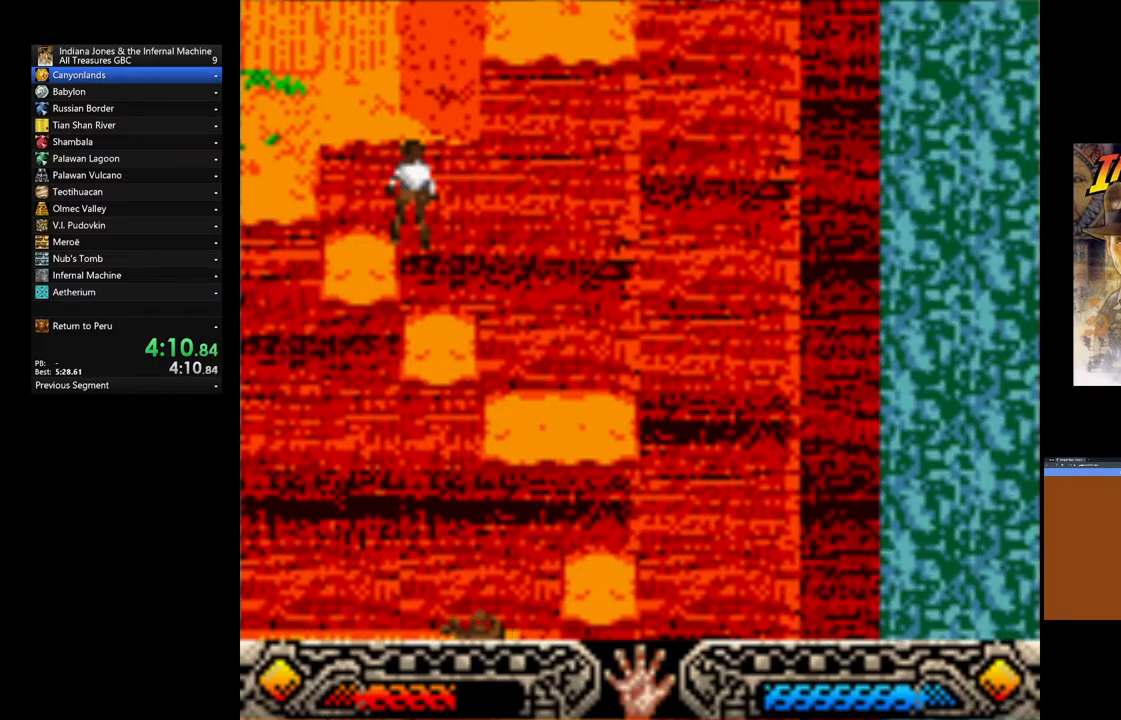
{"dt_ms": 500, "buttons": [], "left_stick": "up", "right_stick": "center", "events": [[83, "B", "down"], [183, "B", "up"], [250, "B", "down"], [367, "B", "up"]]}
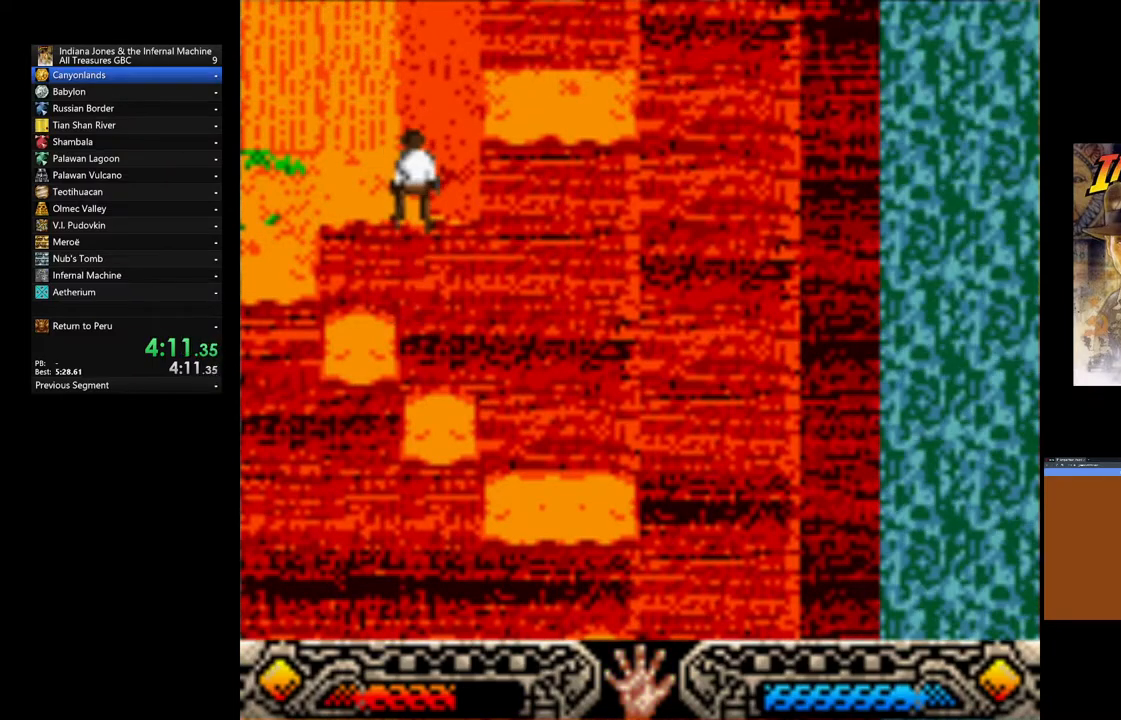
{"dt_ms": 500, "buttons": [], "left_stick": "up-right", "right_stick": "center", "events": [[117, "left_stick", "up-right"], [150, "B", "down"], [267, "B", "up"], [333, "B", "down"], [467, "B", "up"]]}
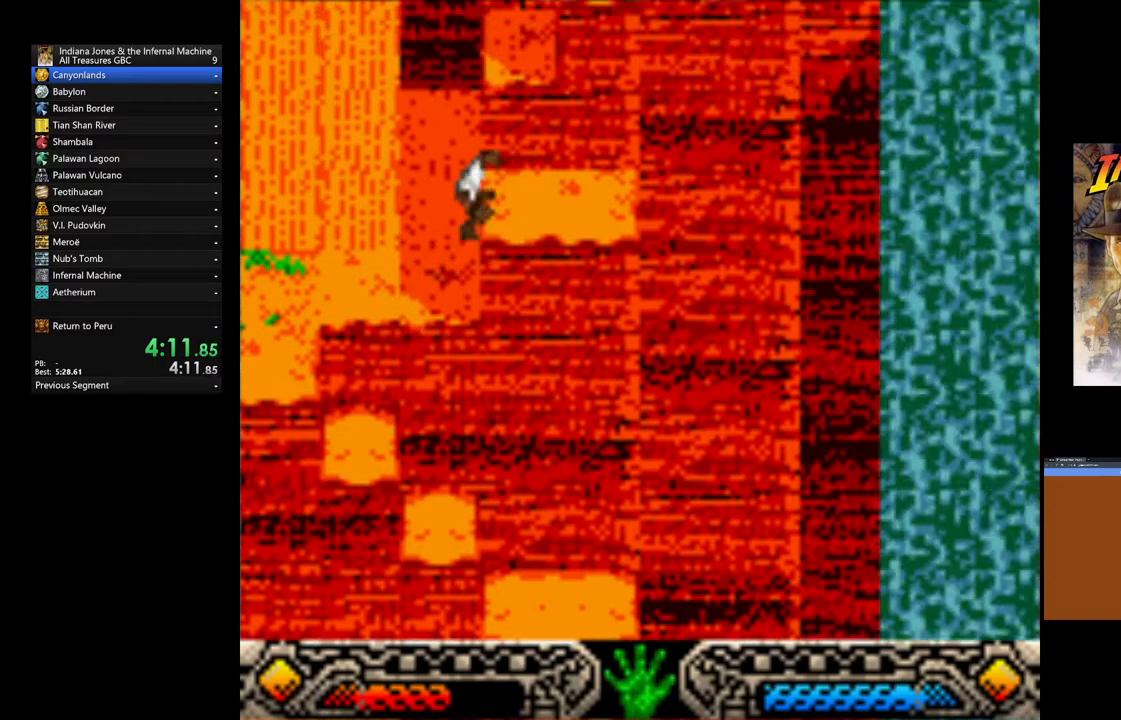
{"dt_ms": 500, "buttons": ["B"], "left_stick": "up", "right_stick": "center", "events": [[117, "B", "down"], [233, "B", "up"], [317, "B", "down"], [433, "B", "up"], [450, "left_stick", "up"], [500, "B", "down"]]}
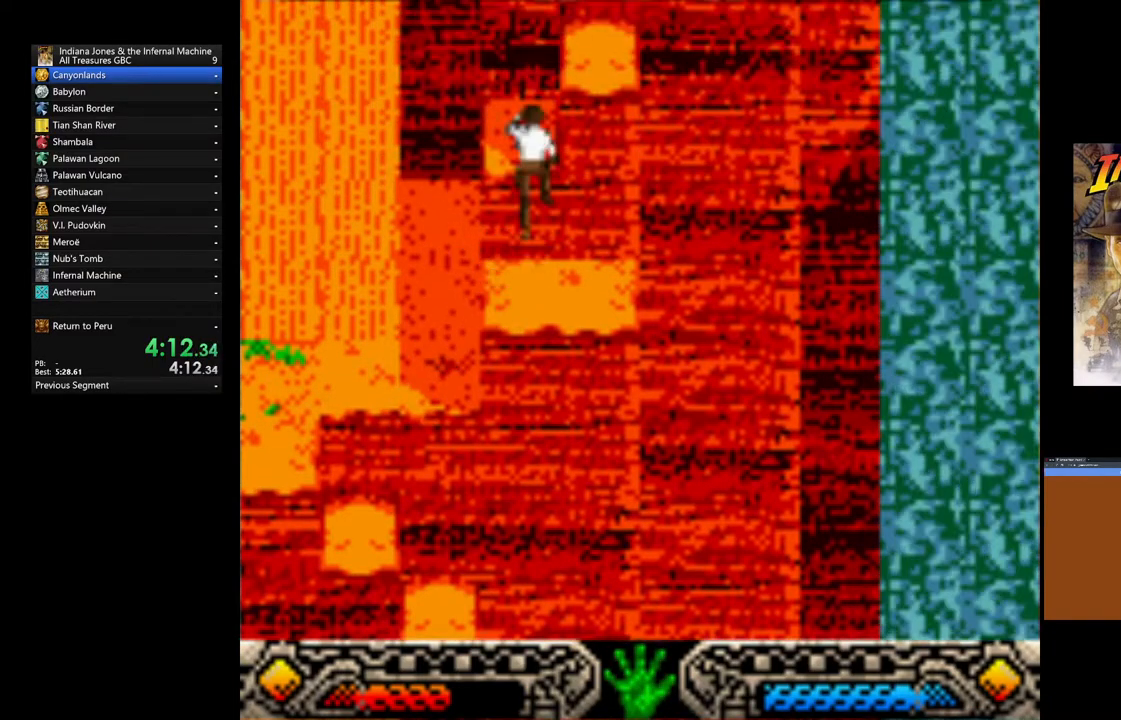
{"dt_ms": 500, "buttons": ["B"], "left_stick": "up", "right_stick": "center", "events": [[133, "B", "up"], [200, "B", "down"], [300, "B", "up"], [383, "B", "down"]]}